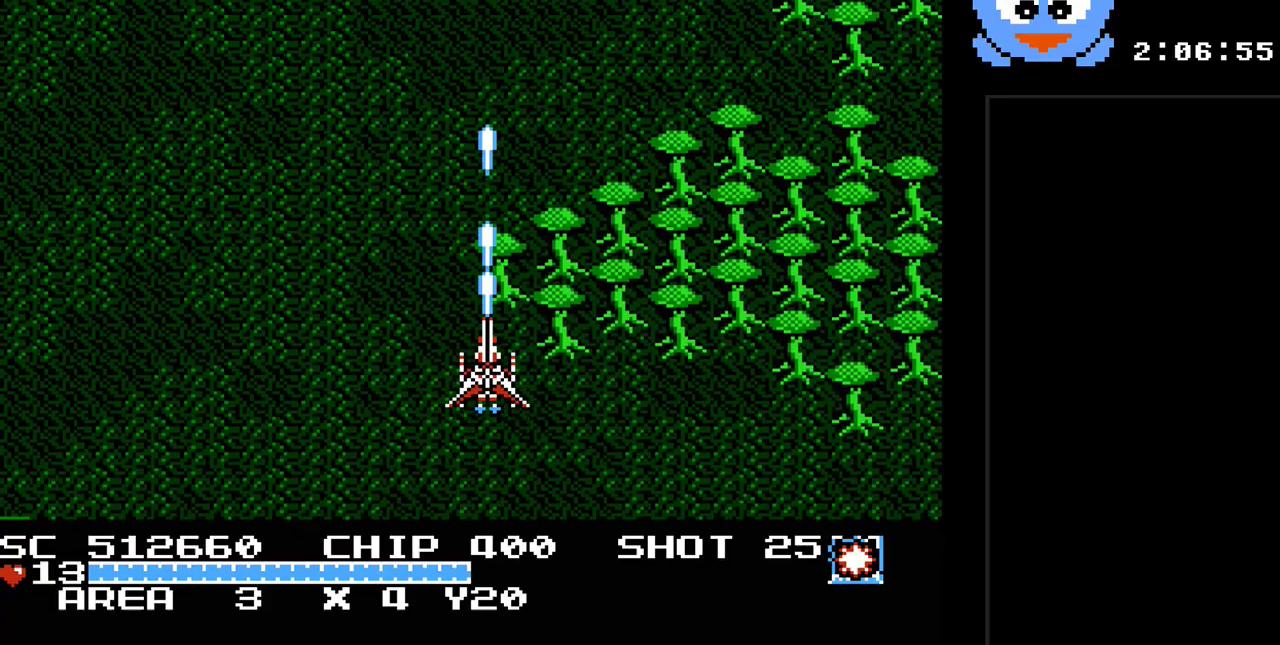
Gameplay with a controller (Nintendo layout); each line is a JSON object with the inputs held at the frame after it. "events" lists button and stick changes between this image and that frame as [ms after this image, input, new state], when the widget could be followed in between. Not read: L3 R3.
{"buttons": ["Y"], "events": []}
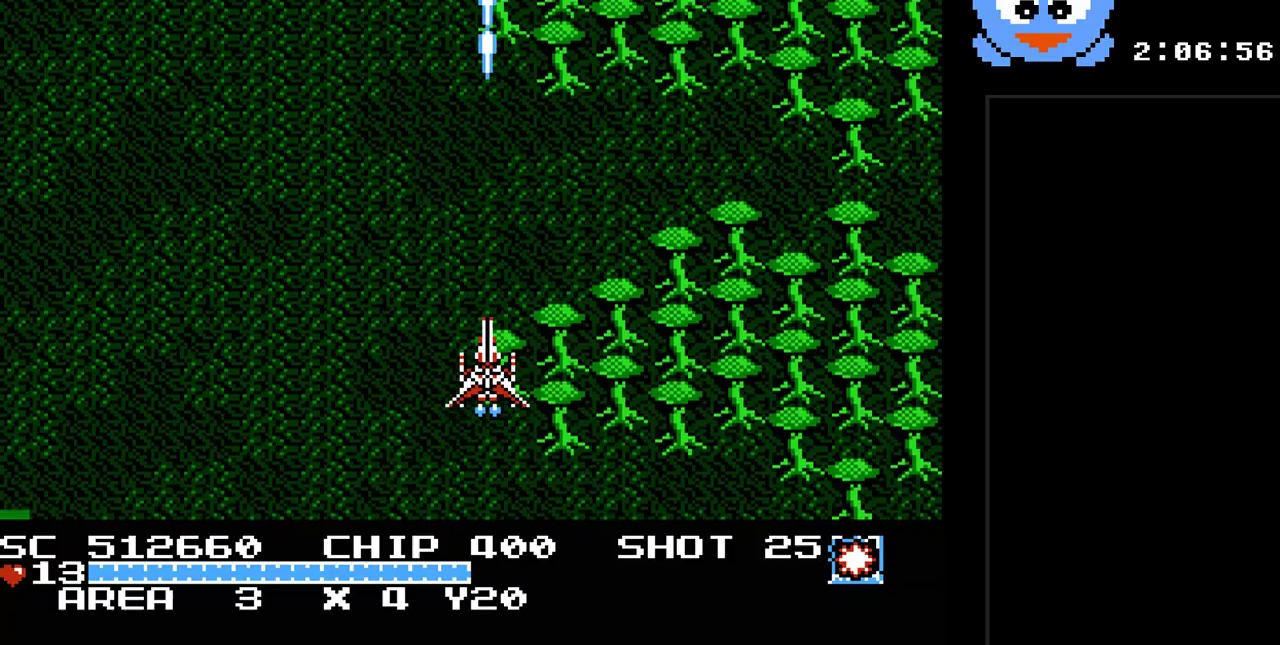
{"buttons": ["Y", "DPAD_LEFT"], "events": [[433, "DPAD_LEFT", "down"]]}
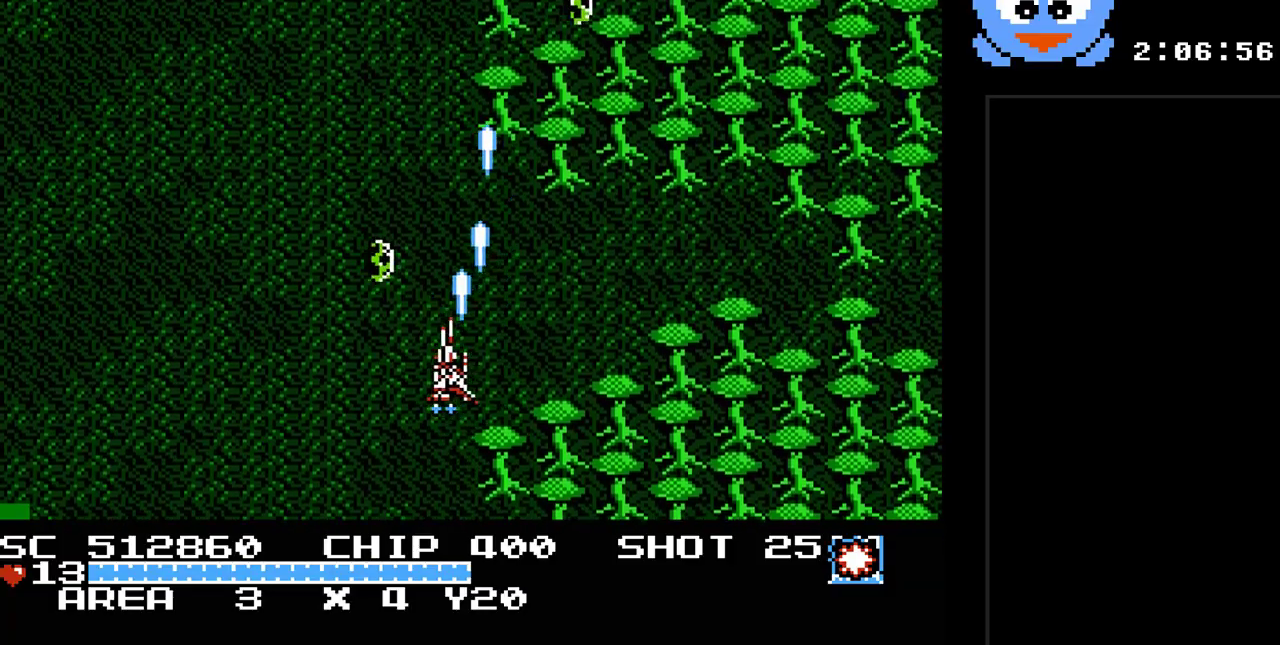
{"buttons": ["Y", "DPAD_UP"], "events": [[50, "DPAD_DOWN", "down"], [83, "DPAD_LEFT", "up"], [183, "DPAD_LEFT", "down"], [317, "DPAD_DOWN", "up"], [433, "DPAD_LEFT", "up"], [467, "DPAD_RIGHT", "down"], [467, "DPAD_UP", "down"], [500, "DPAD_RIGHT", "up"]]}
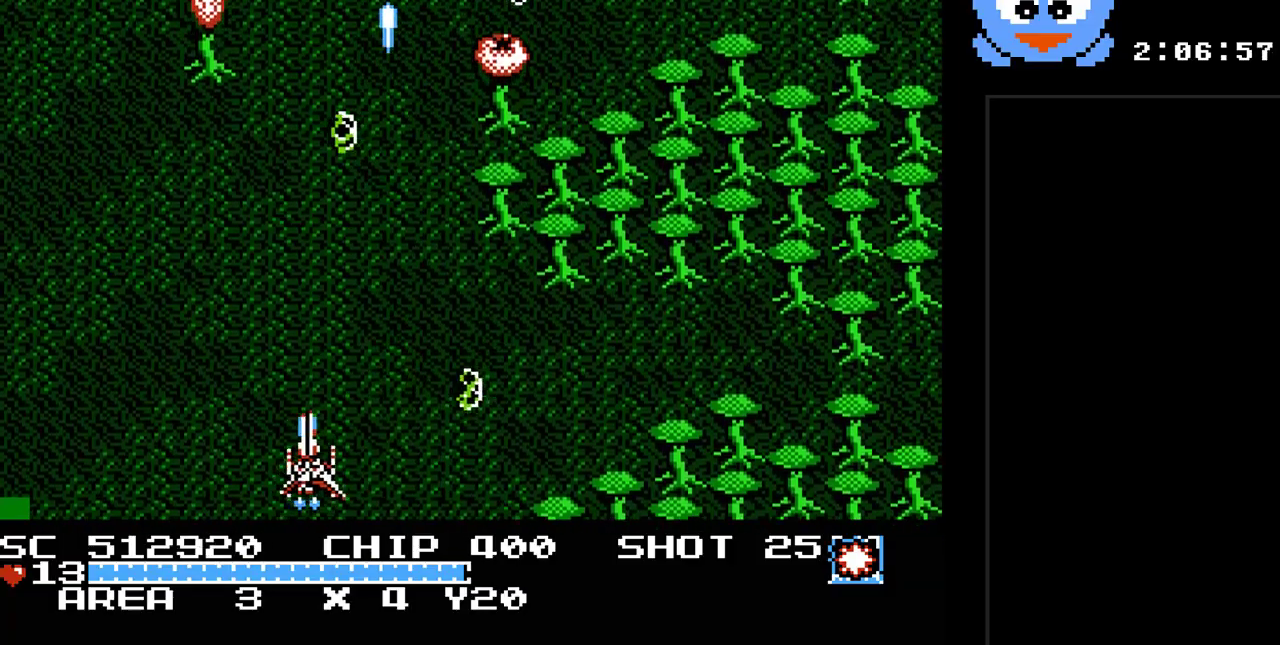
{"buttons": ["Y", "DPAD_RIGHT"], "events": [[200, "DPAD_LEFT", "down"], [233, "DPAD_UP", "up"], [267, "DPAD_DOWN", "down"], [350, "DPAD_DOWN", "up"], [417, "DPAD_DOWN", "down"], [450, "DPAD_DOWN", "up"], [450, "DPAD_LEFT", "up"], [450, "DPAD_RIGHT", "down"]]}
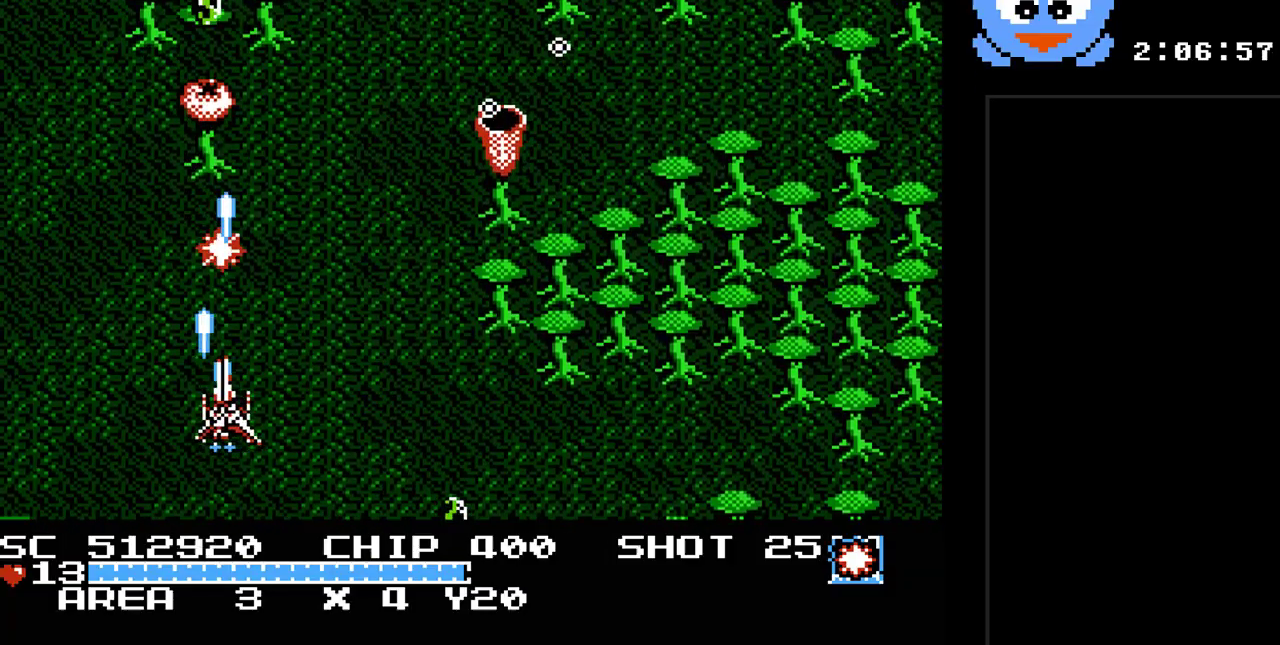
{"buttons": ["Y", "DPAD_RIGHT"], "events": [[50, "DPAD_DOWN", "down"], [167, "DPAD_DOWN", "up"]]}
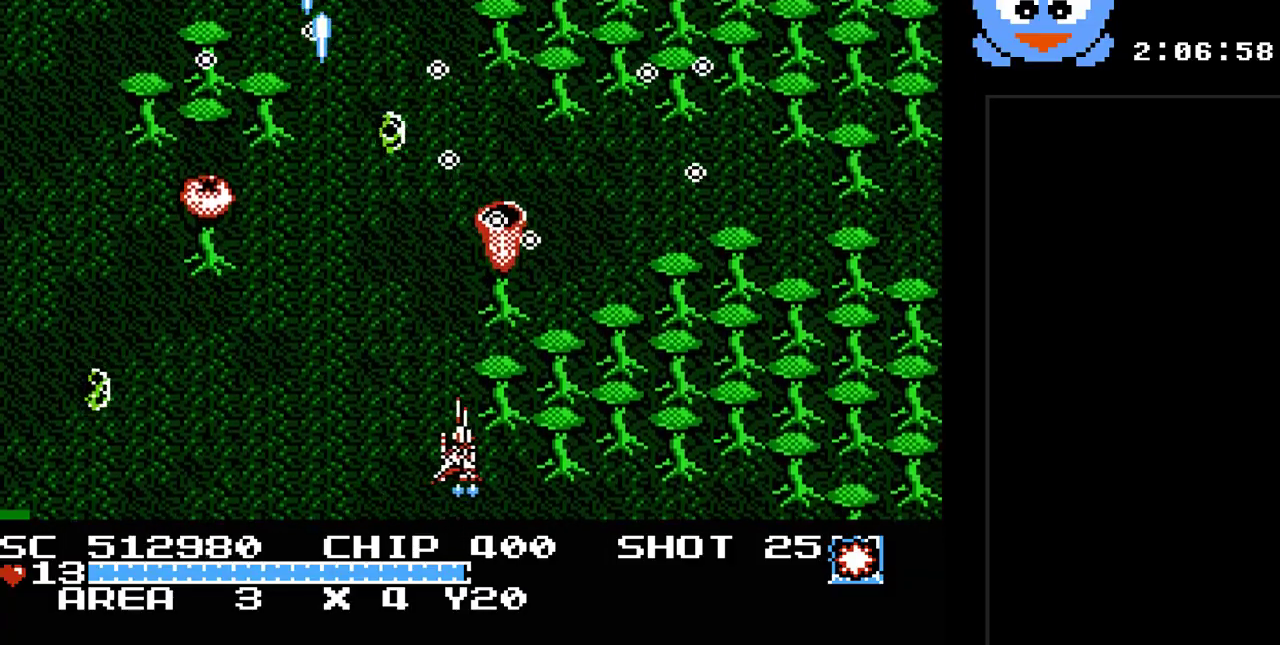
{"buttons": ["Y", "DPAD_UP", "DPAD_LEFT"], "events": [[33, "DPAD_DOWN", "down"], [83, "DPAD_RIGHT", "up"], [183, "DPAD_DOWN", "up"], [450, "DPAD_UP", "down"], [467, "DPAD_LEFT", "down"]]}
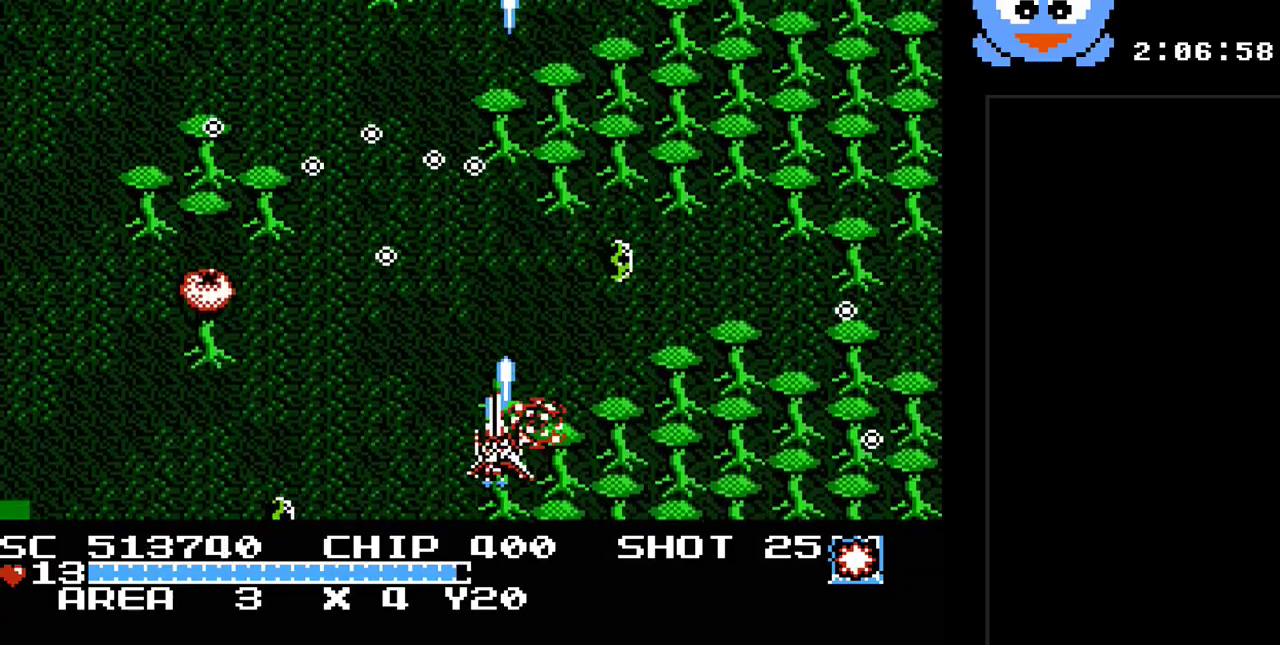
{"buttons": ["Y", "DPAD_LEFT"], "events": [[133, "DPAD_UP", "up"], [300, "DPAD_DOWN", "down"], [483, "DPAD_DOWN", "up"]]}
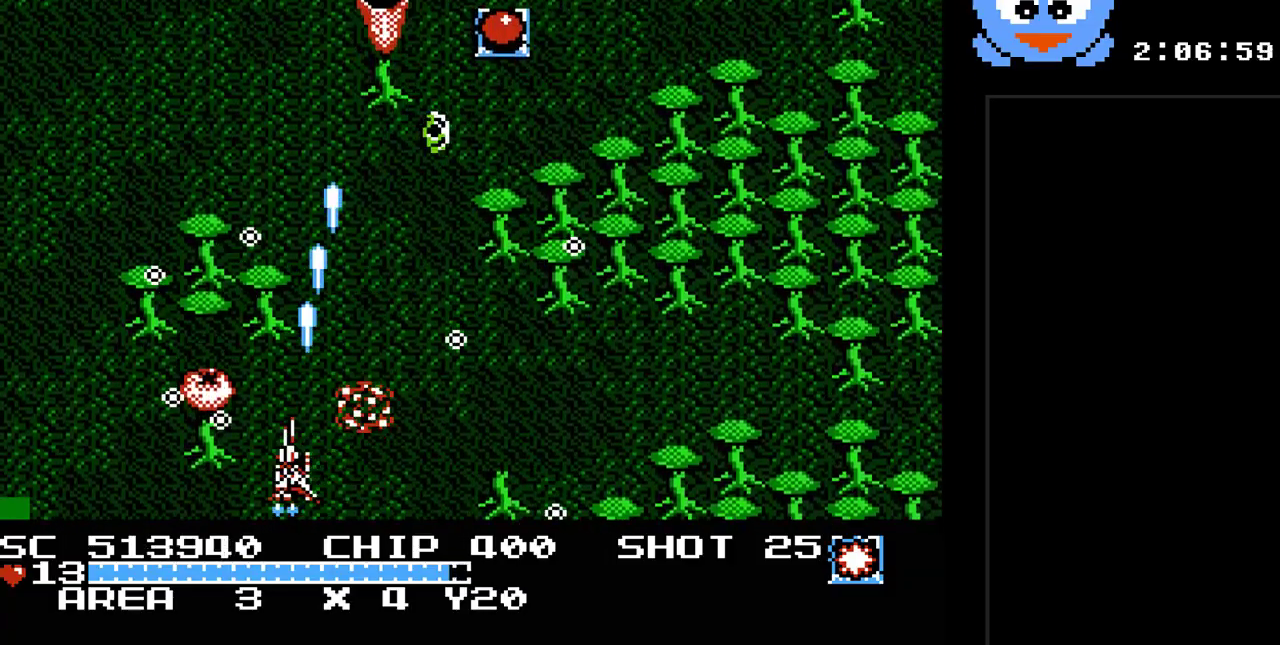
{"buttons": ["Y", "DPAD_UP", "DPAD_RIGHT"], "events": [[150, "DPAD_LEFT", "up"], [150, "DPAD_RIGHT", "down"], [400, "DPAD_UP", "down"]]}
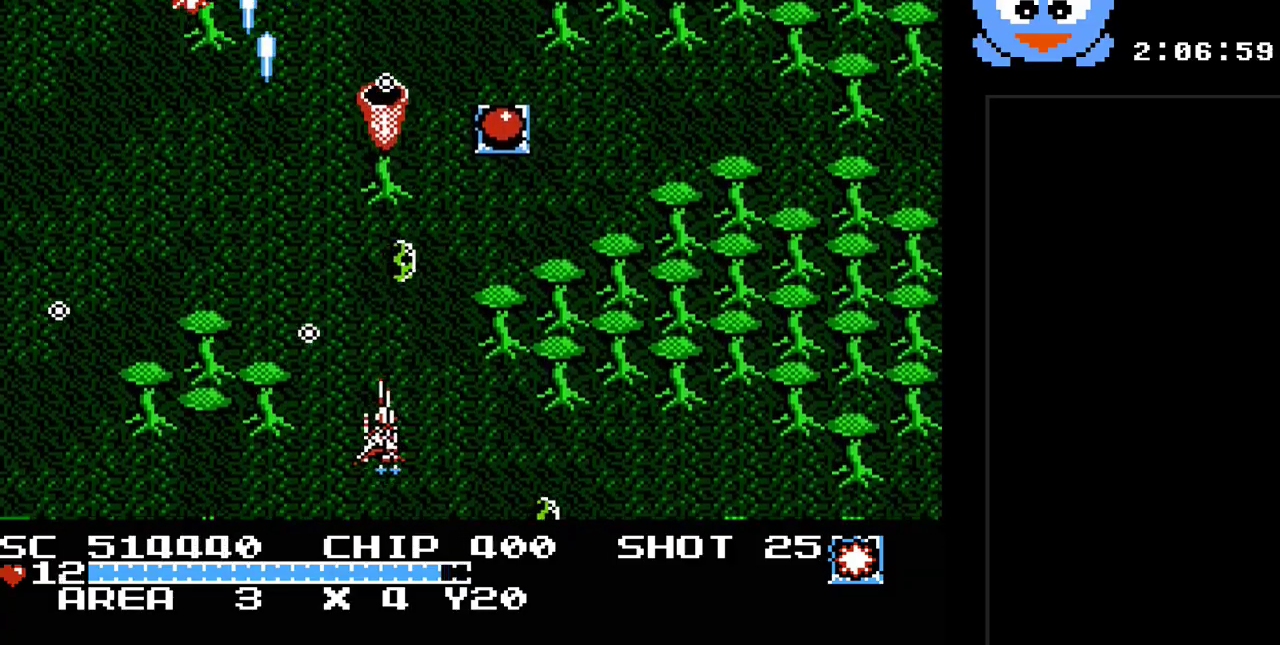
{"buttons": ["Y", "DPAD_UP"], "events": [[33, "DPAD_UP", "up"], [183, "DPAD_UP", "down"], [350, "DPAD_RIGHT", "up"]]}
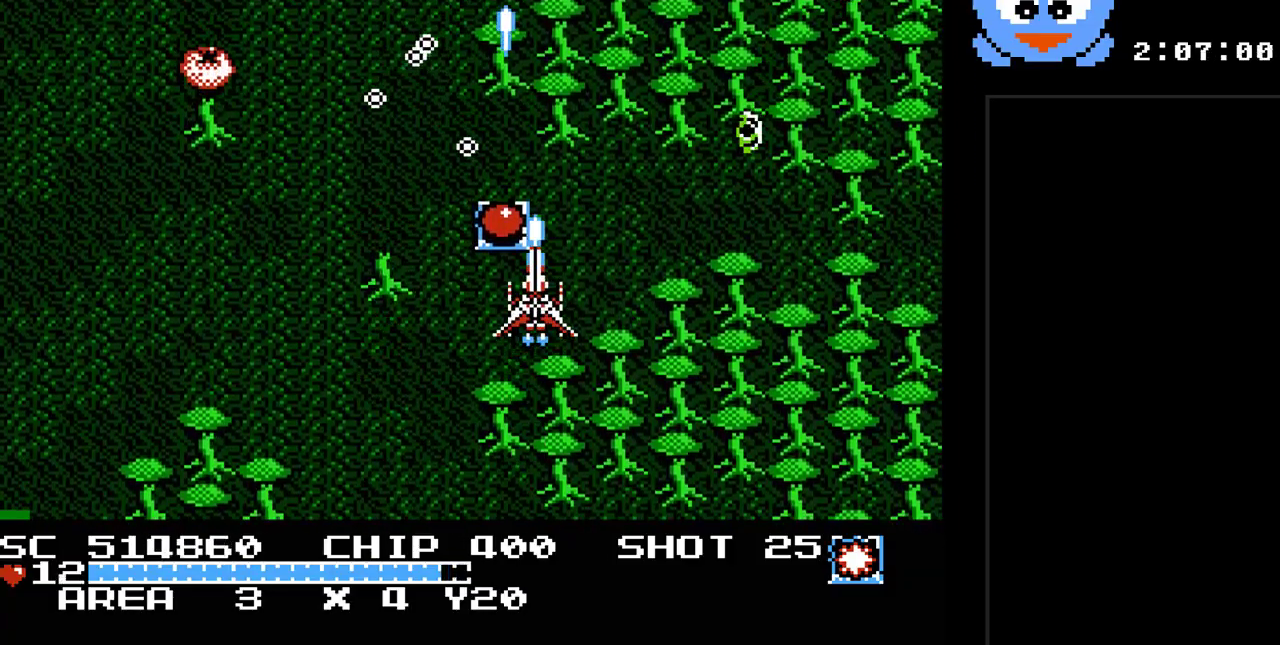
{"buttons": ["Y", "DPAD_LEFT"], "events": [[167, "DPAD_LEFT", "down"], [200, "DPAD_UP", "up"], [233, "DPAD_DOWN", "down"], [367, "DPAD_DOWN", "up"]]}
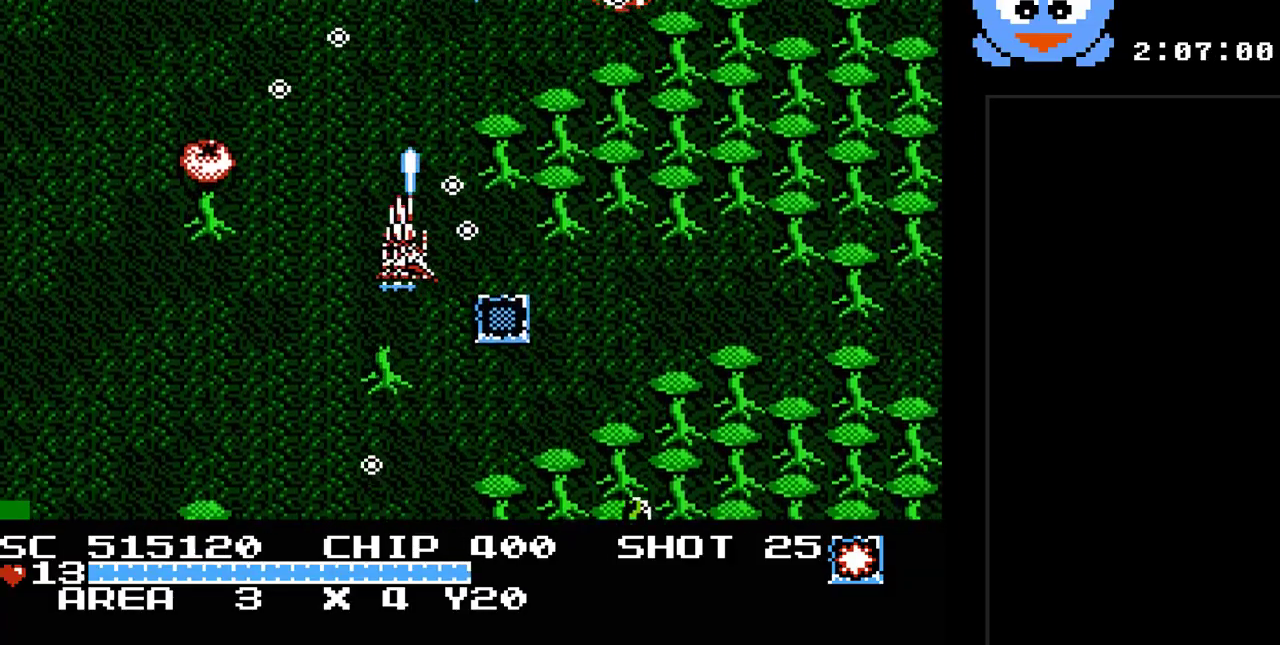
{"buttons": ["Y", "DPAD_DOWN", "DPAD_LEFT"], "events": [[50, "DPAD_DOWN", "down"]]}
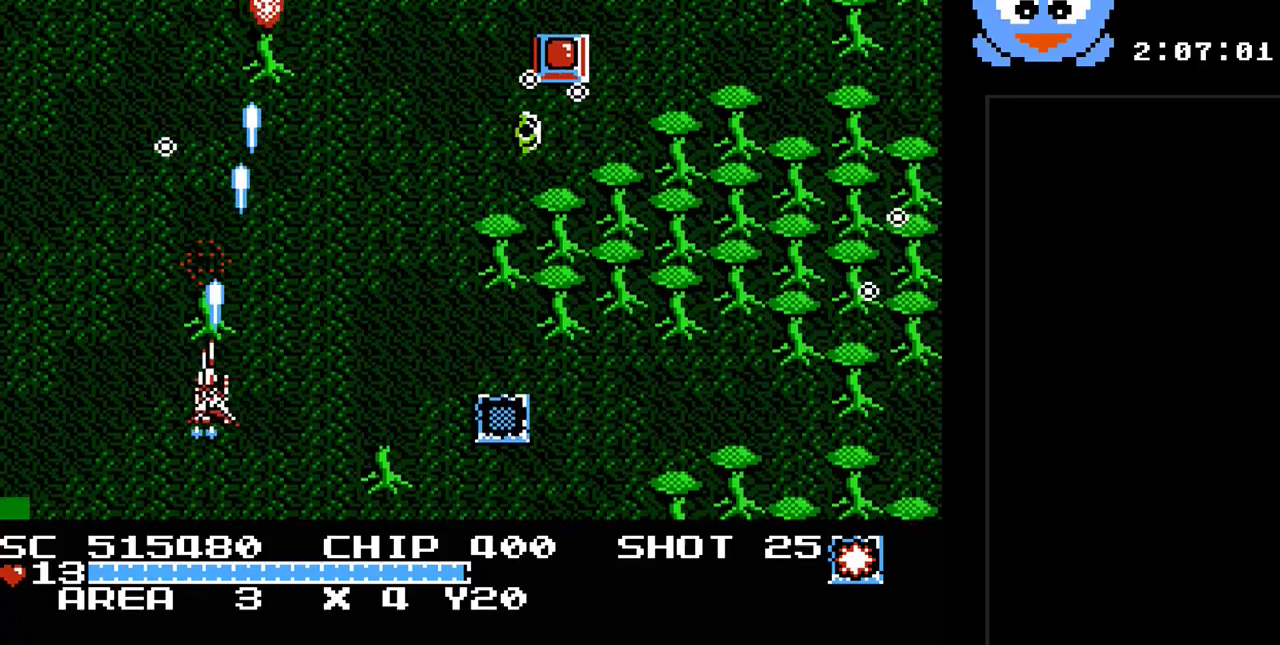
{"buttons": ["Y", "DPAD_RIGHT"], "events": [[33, "DPAD_LEFT", "up"], [100, "DPAD_DOWN", "up"], [233, "DPAD_RIGHT", "down"], [283, "DPAD_UP", "down"], [483, "DPAD_UP", "up"]]}
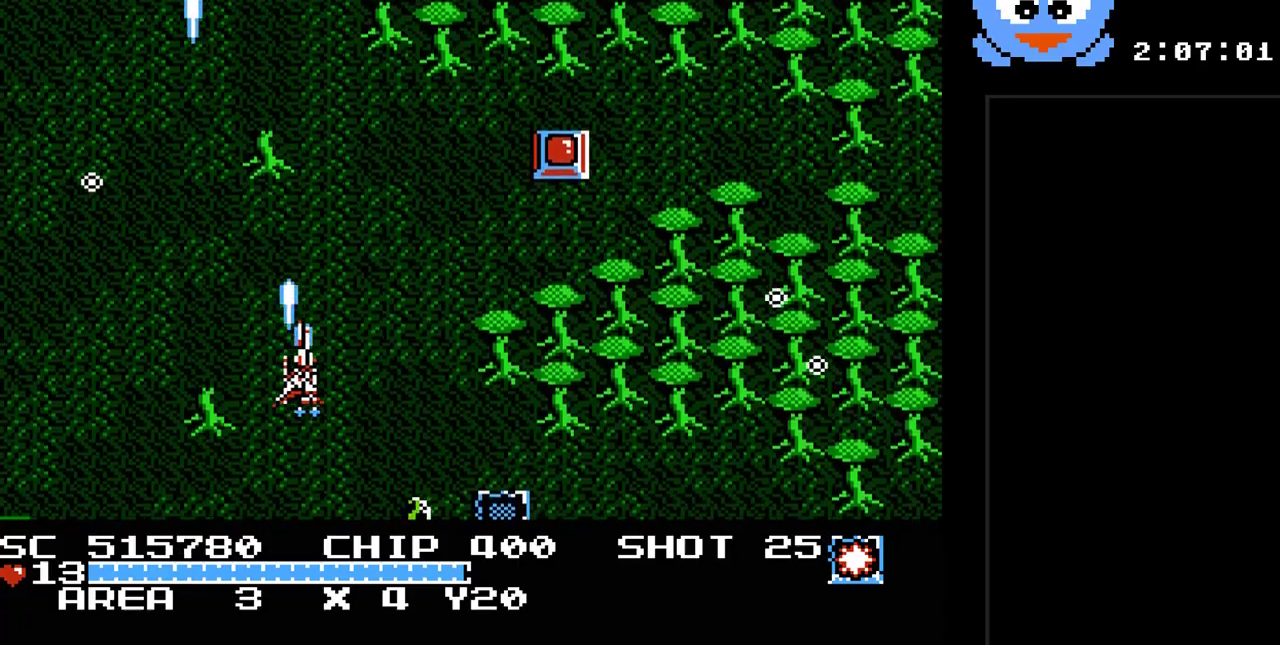
{"buttons": ["Y", "DPAD_RIGHT"], "events": [[200, "DPAD_DOWN", "down"], [233, "DPAD_DOWN", "up"]]}
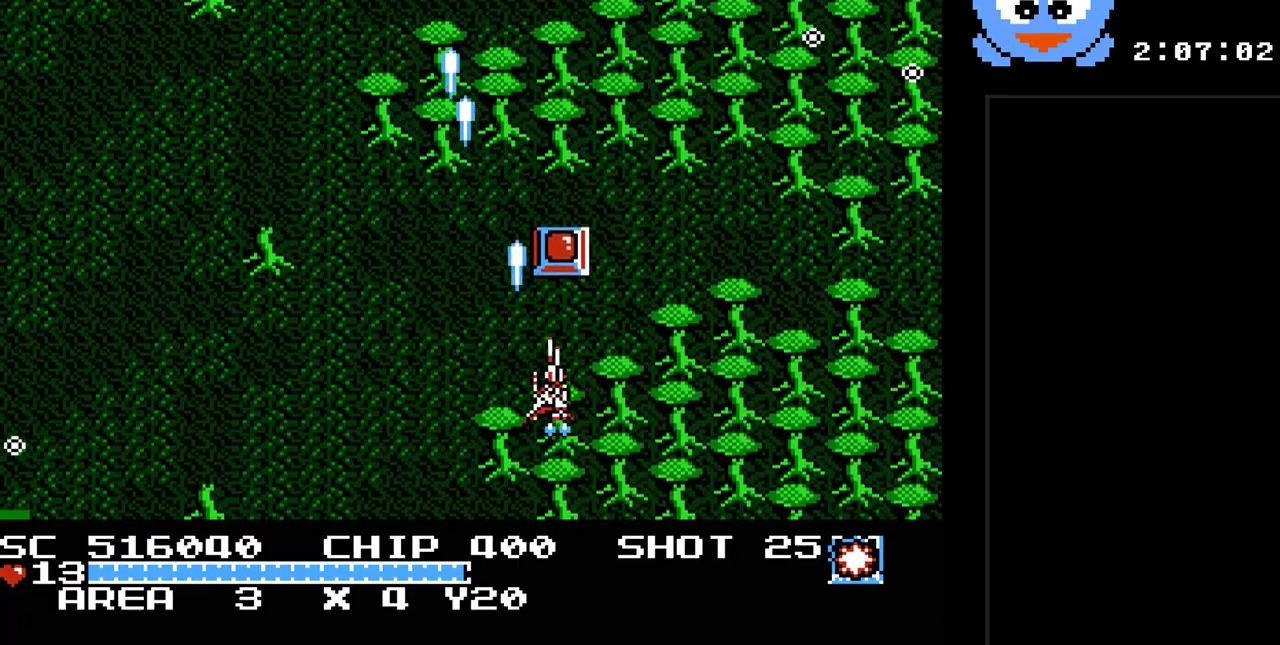
{"buttons": ["Y", "DPAD_UP", "DPAD_LEFT"]}
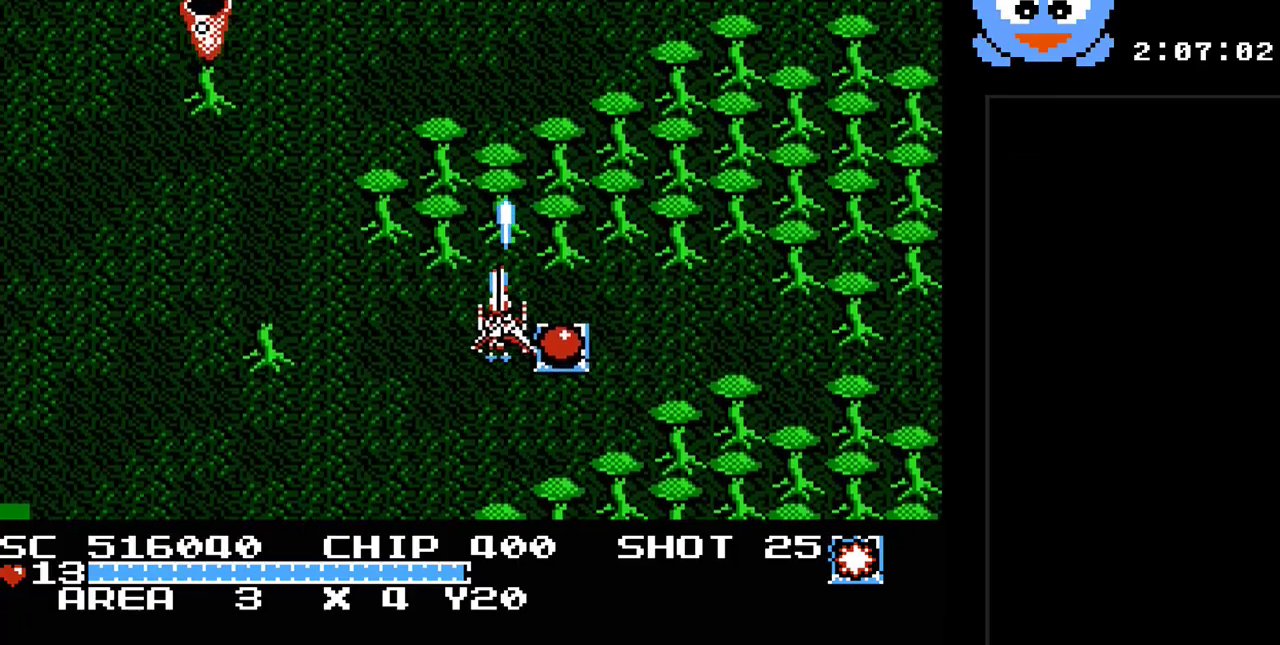
{"buttons": ["Y", "DPAD_DOWN", "DPAD_LEFT"], "events": [[33, "DPAD_UP", "up"], [67, "DPAD_DOWN", "down"], [100, "DPAD_LEFT", "up"], [133, "DPAD_RIGHT", "down"], [167, "DPAD_DOWN", "up"], [383, "DPAD_DOWN", "down"], [417, "DPAD_RIGHT", "up"], [483, "DPAD_LEFT", "down"]]}
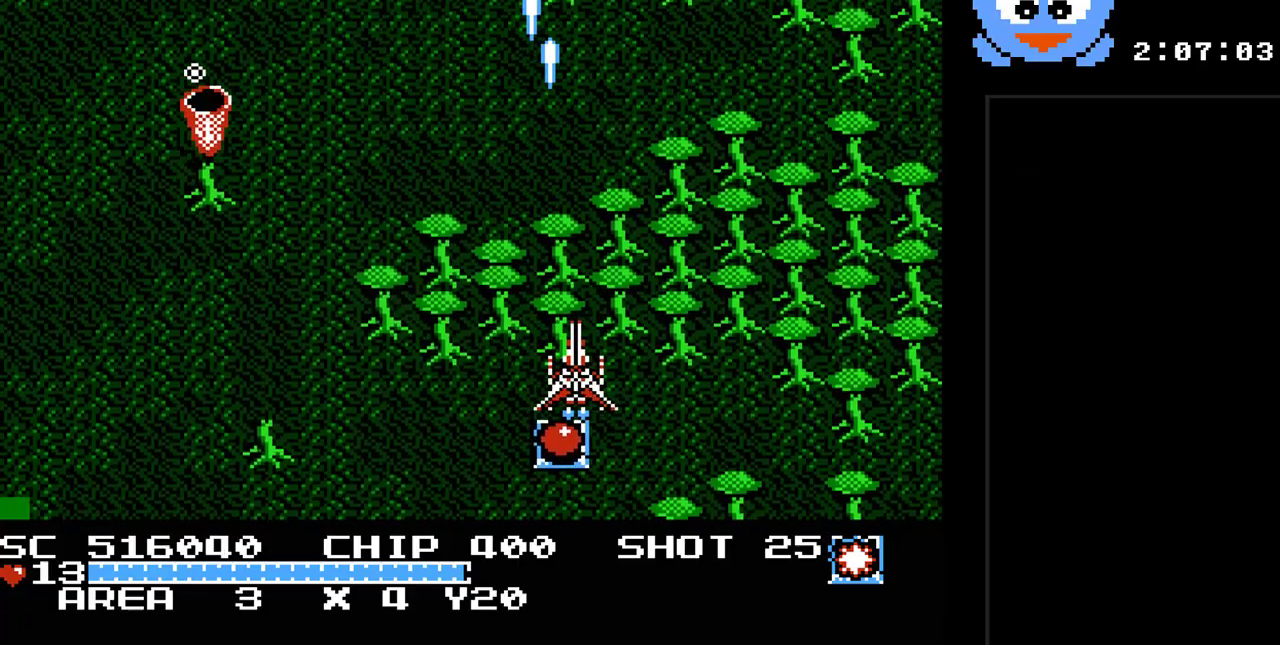
{"buttons": ["Y", "DPAD_LEFT"], "events": [[83, "DPAD_DOWN", "up"], [250, "DPAD_DOWN", "down"], [267, "DPAD_DOWN", "up"]]}
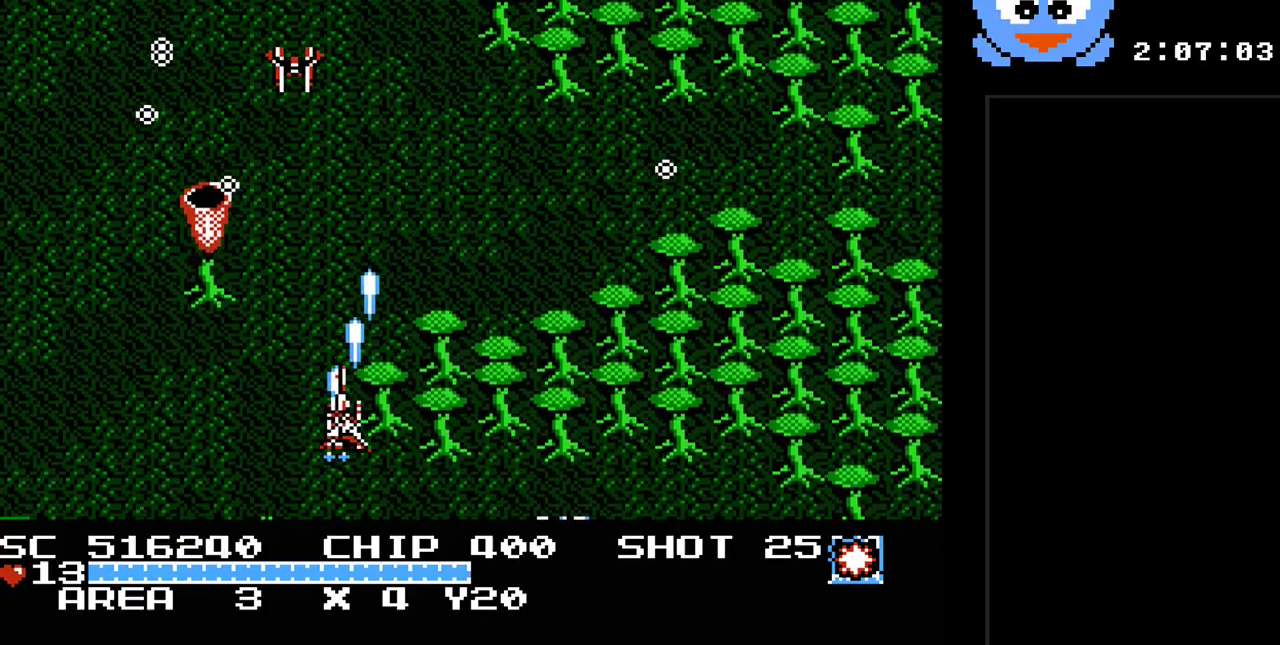
{"buttons": ["Y"], "events": [[133, "DPAD_DOWN", "down"], [317, "DPAD_DOWN", "up"], [383, "DPAD_LEFT", "up"]]}
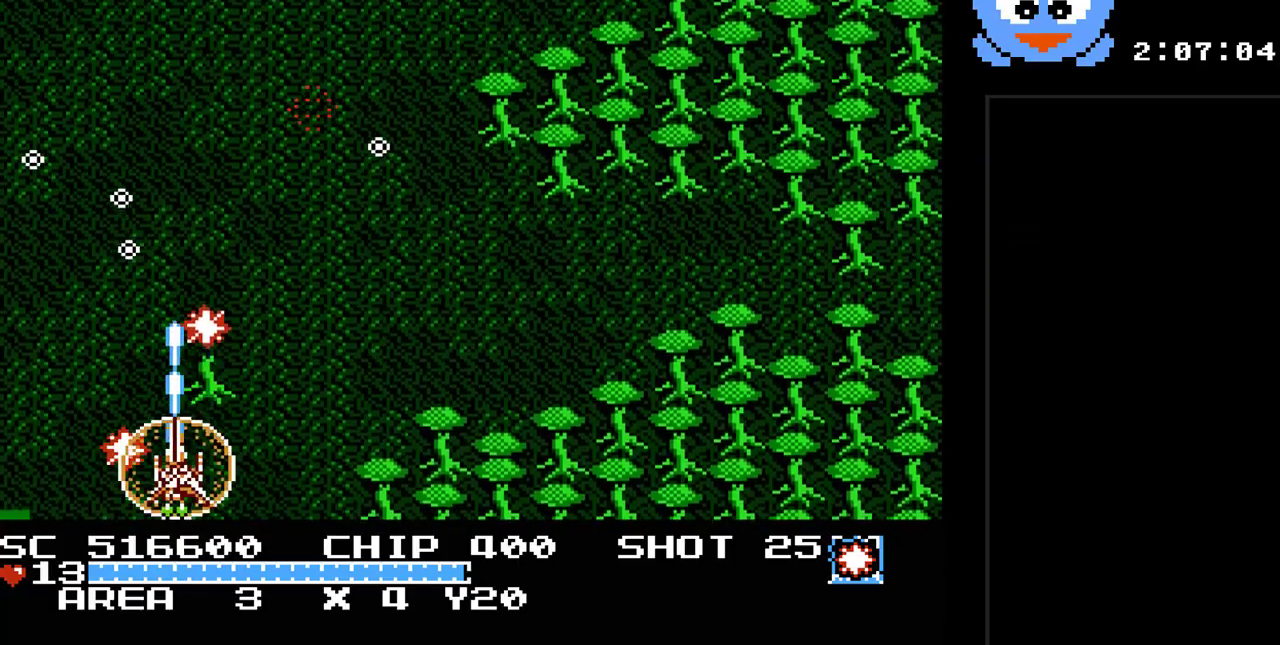
{"buttons": ["Y", "DPAD_RIGHT"], "events": [[50, "DPAD_RIGHT", "down"], [167, "DPAD_RIGHT", "up"], [367, "DPAD_UP", "down"], [433, "DPAD_RIGHT", "down"], [433, "DPAD_UP", "up"]]}
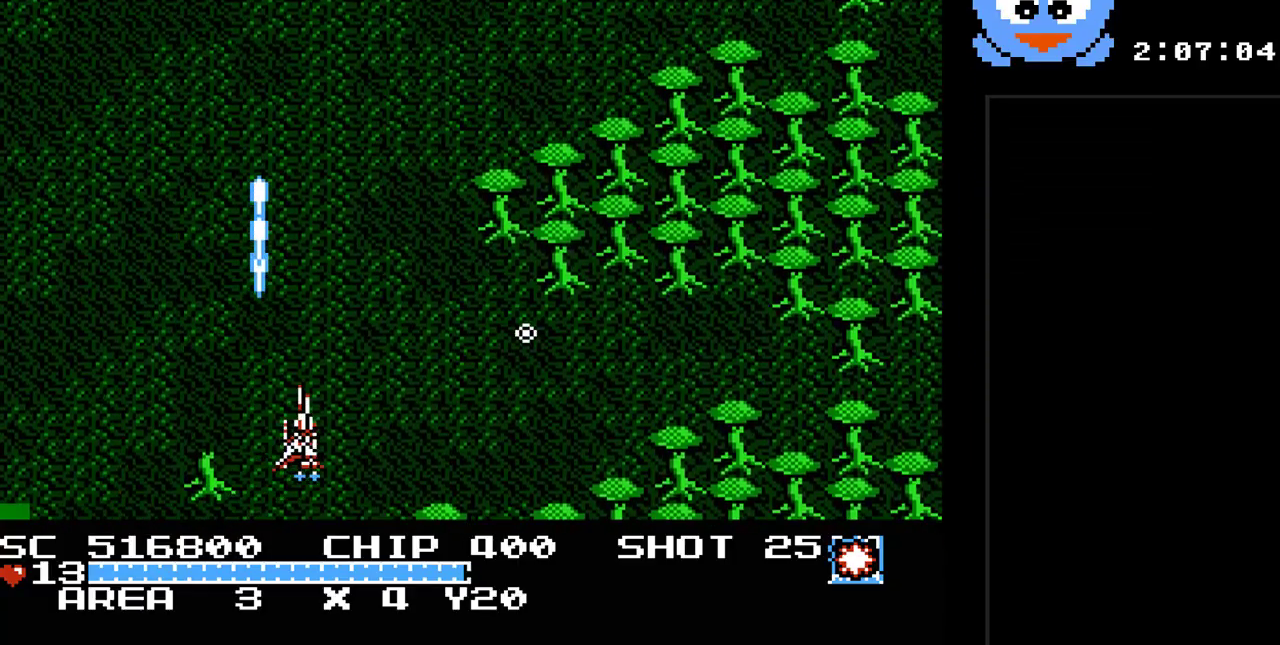
{"buttons": ["Y", "DPAD_RIGHT"], "events": [[83, "DPAD_UP", "down"], [283, "DPAD_UP", "up"]]}
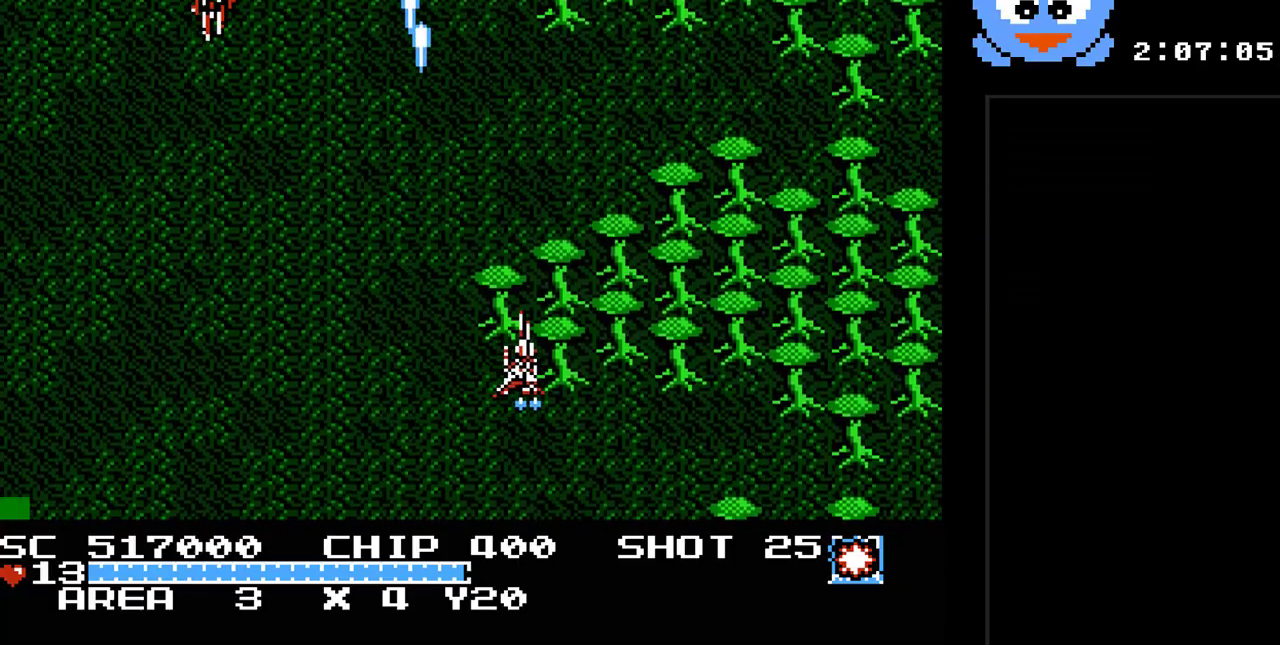
{"buttons": ["Y", "DPAD_DOWN", "DPAD_LEFT"], "events": [[100, "DPAD_RIGHT", "up"], [233, "DPAD_LEFT", "down"], [417, "DPAD_DOWN", "down"]]}
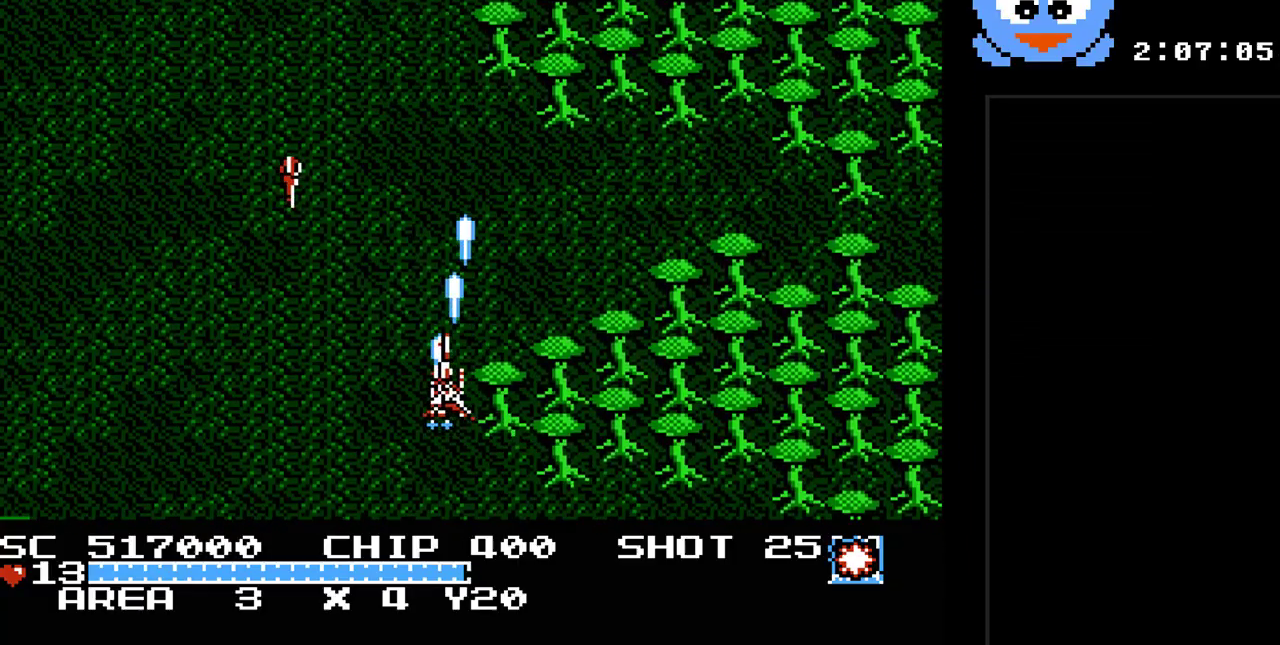
{"buttons": ["Y", "DPAD_UP", "DPAD_RIGHT"], "events": [[267, "DPAD_DOWN", "up"], [267, "DPAD_LEFT", "up"], [367, "DPAD_RIGHT", "down"], [433, "DPAD_UP", "down"]]}
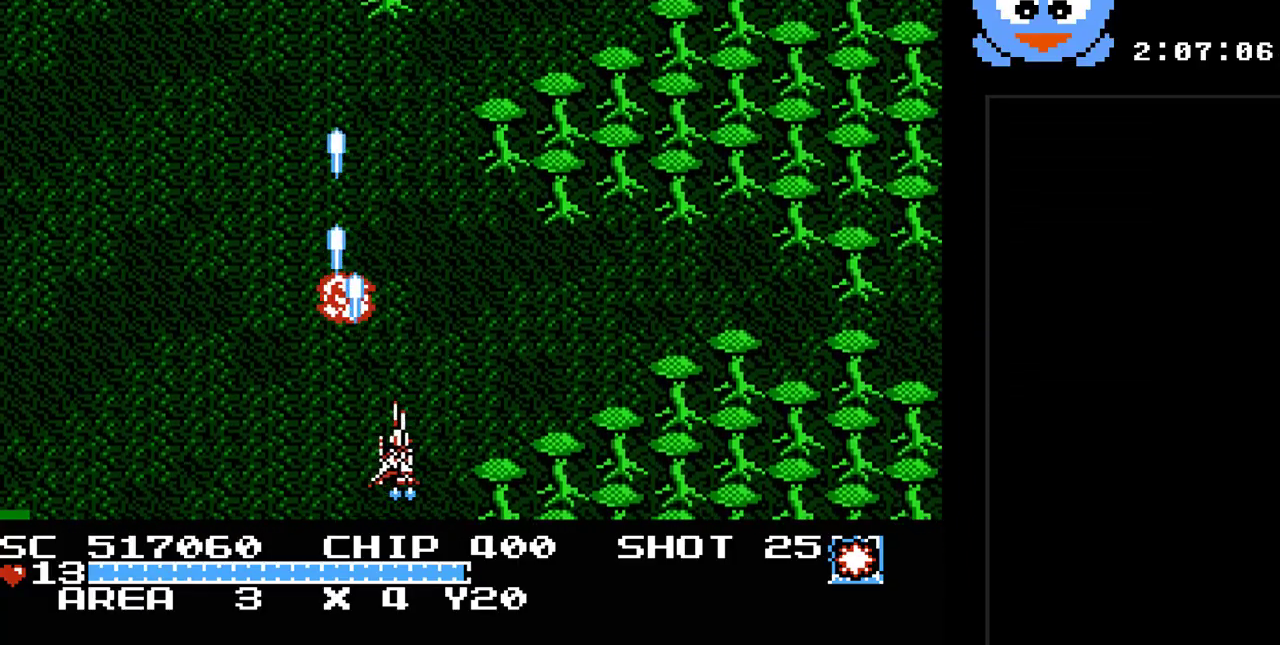
{"buttons": ["Y"], "events": [[117, "DPAD_UP", "up"], [217, "DPAD_RIGHT", "up"]]}
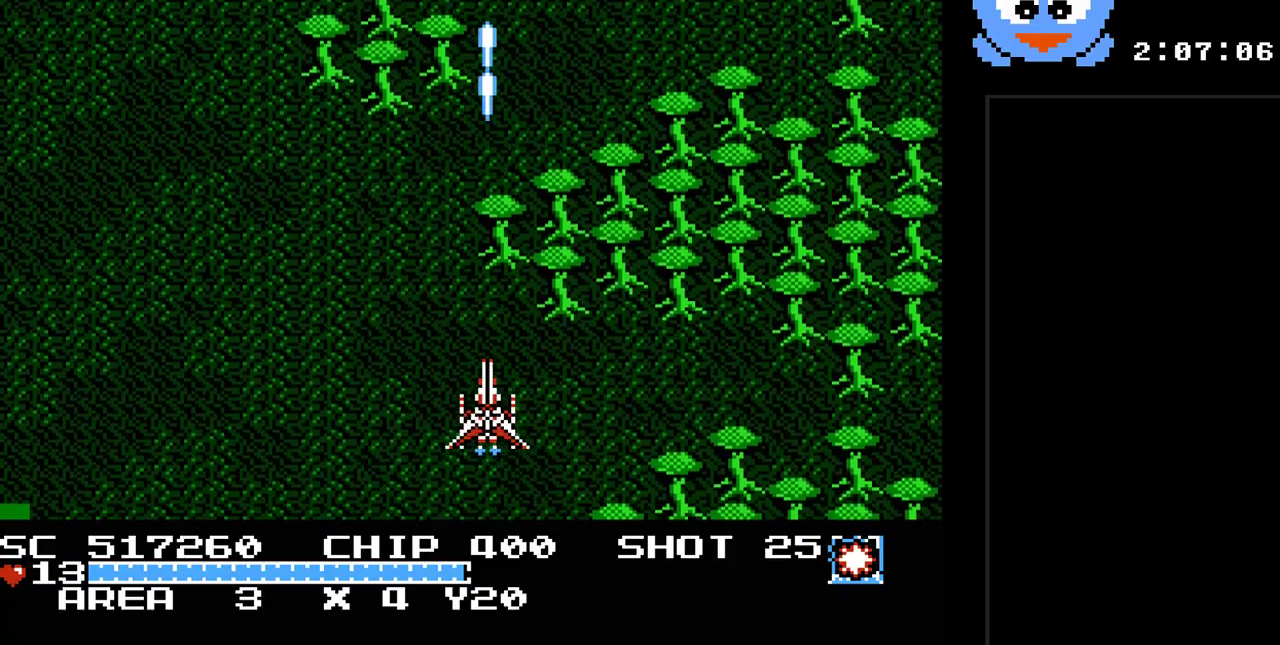
{"buttons": ["Y"], "events": [[300, "DPAD_LEFT", "down"], [417, "DPAD_LEFT", "up"]]}
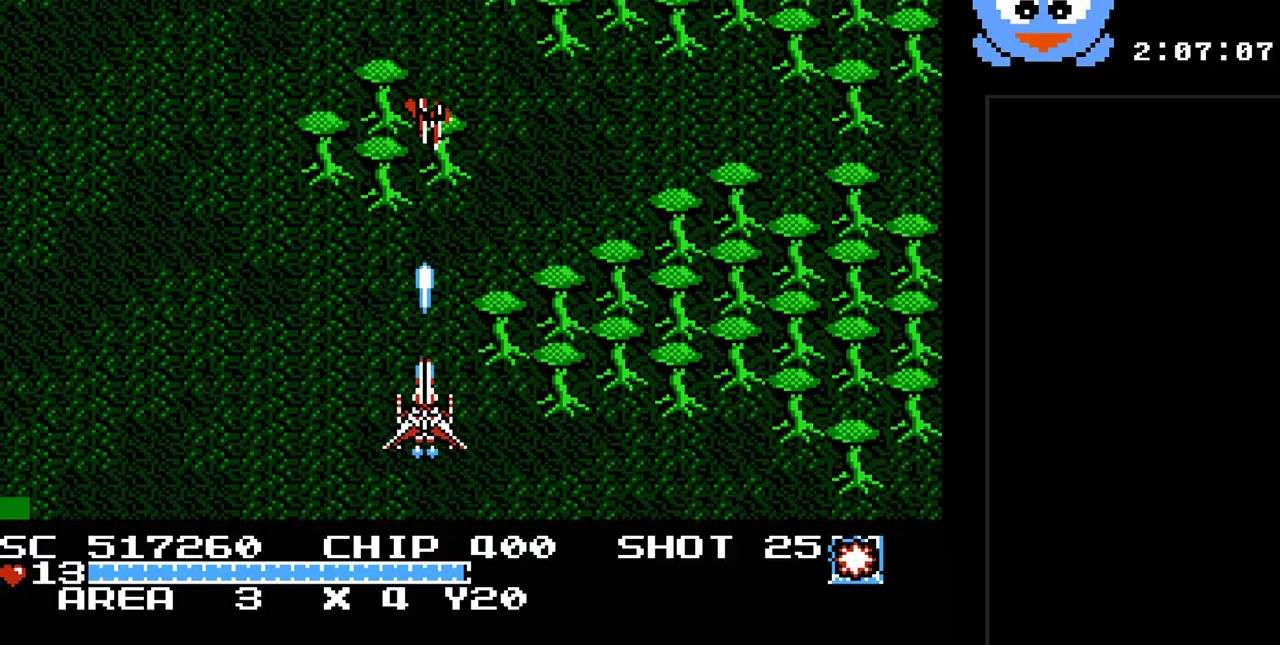
{"buttons": ["Y", "DPAD_UP"], "events": [[17, "DPAD_UP", "down"], [183, "DPAD_UP", "up"], [500, "DPAD_UP", "down"]]}
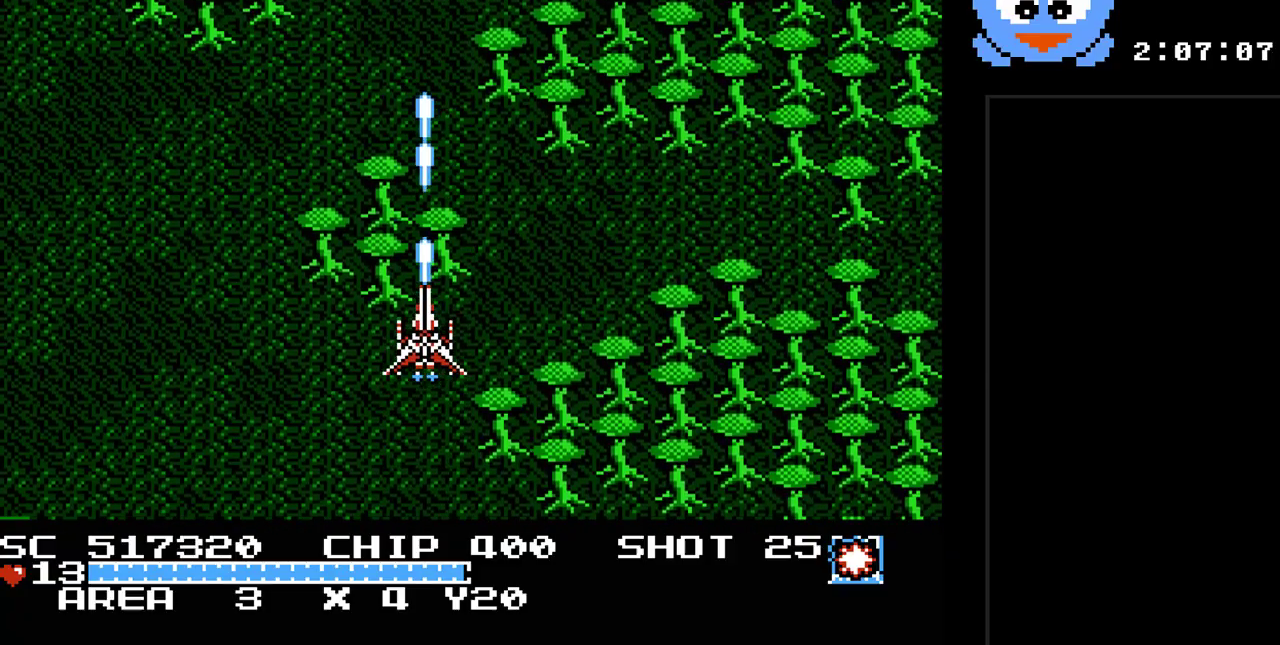
{"buttons": ["Y"], "events": [[67, "DPAD_LEFT", "down"], [250, "DPAD_LEFT", "up"], [250, "DPAD_UP", "up"], [283, "DPAD_DOWN", "down"], [350, "DPAD_DOWN", "up"]]}
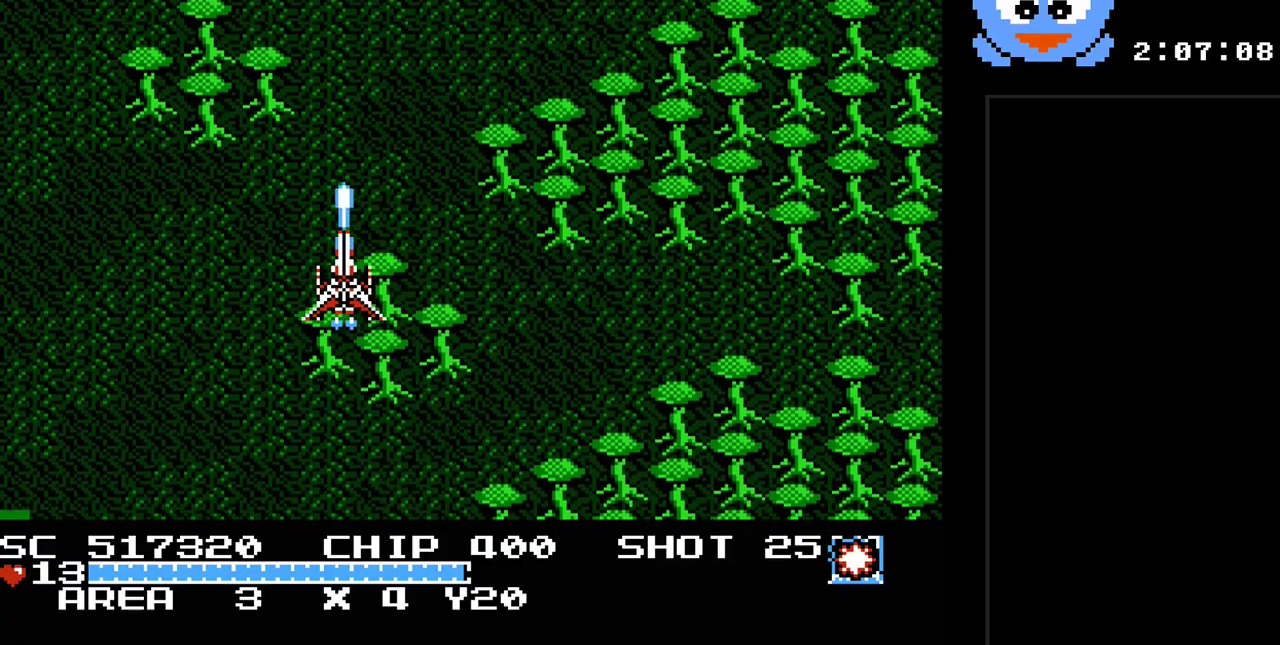
{"buttons": ["Y"], "events": []}
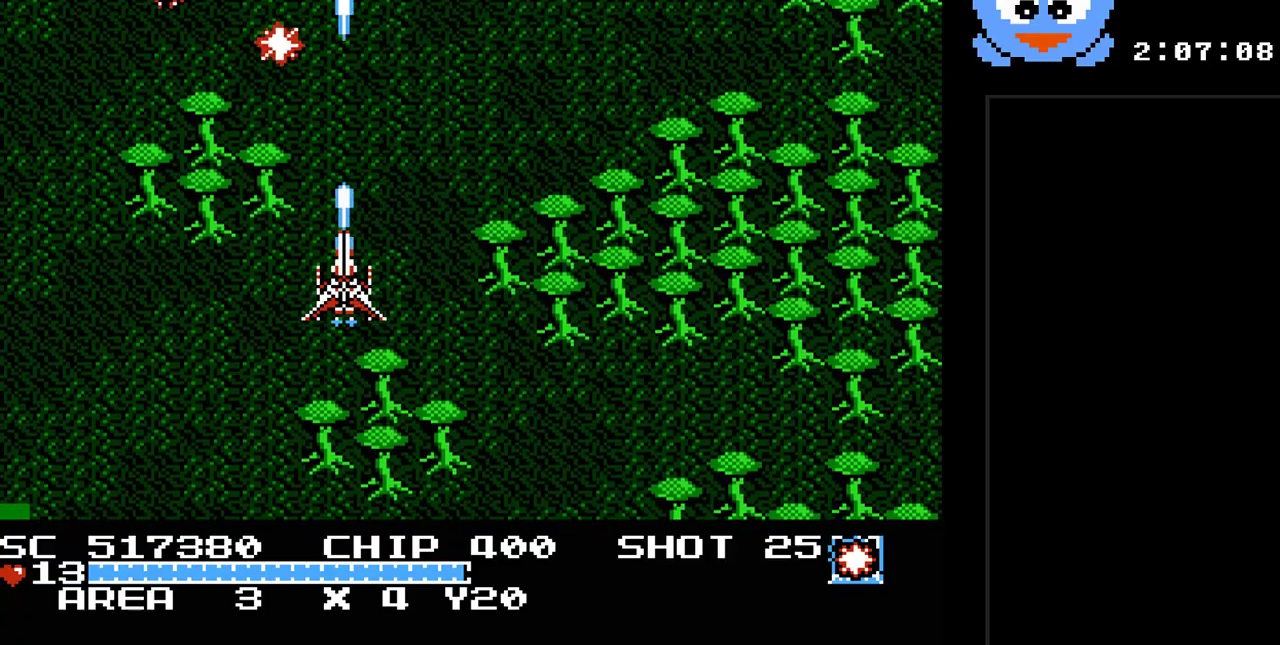
{"buttons": ["Y", "DPAD_UP", "DPAD_LEFT"], "events": [[117, "DPAD_DOWN", "down"], [117, "DPAD_LEFT", "down"], [183, "DPAD_LEFT", "up"], [283, "DPAD_DOWN", "up"], [350, "DPAD_RIGHT", "down"], [400, "DPAD_UP", "down"], [433, "DPAD_RIGHT", "up"], [500, "DPAD_LEFT", "down"]]}
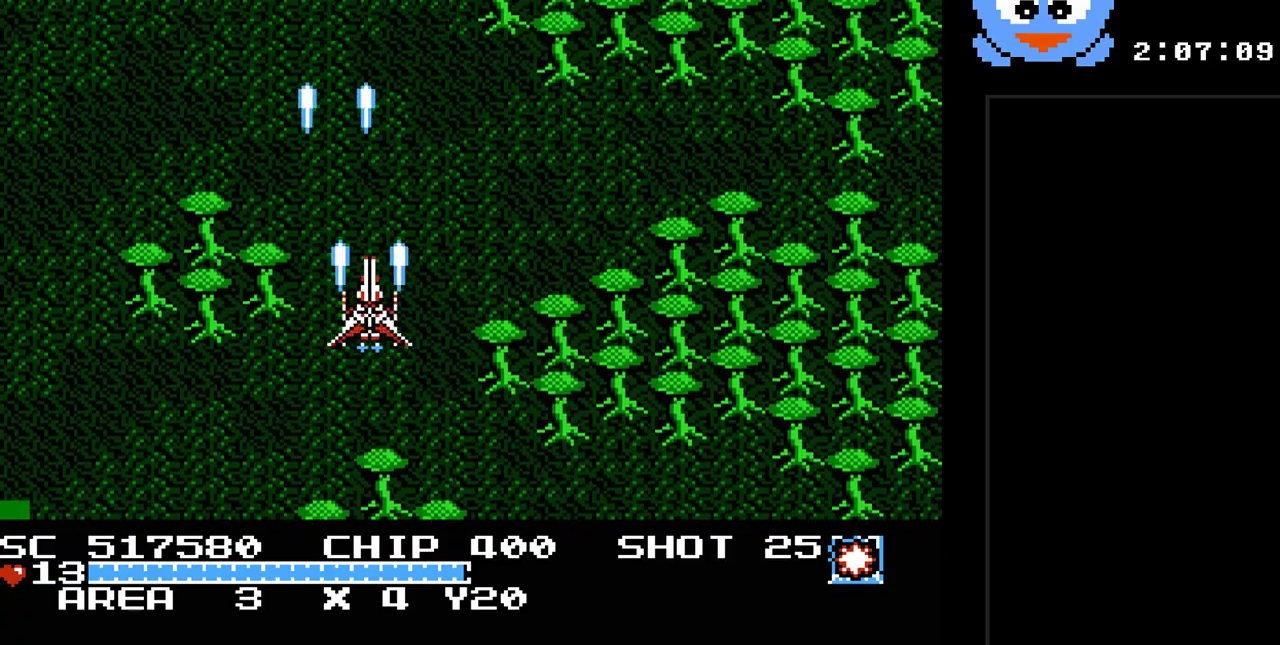
{"buttons": ["Y"], "events": [[33, "DPAD_UP", "up"], [100, "DPAD_LEFT", "up"]]}
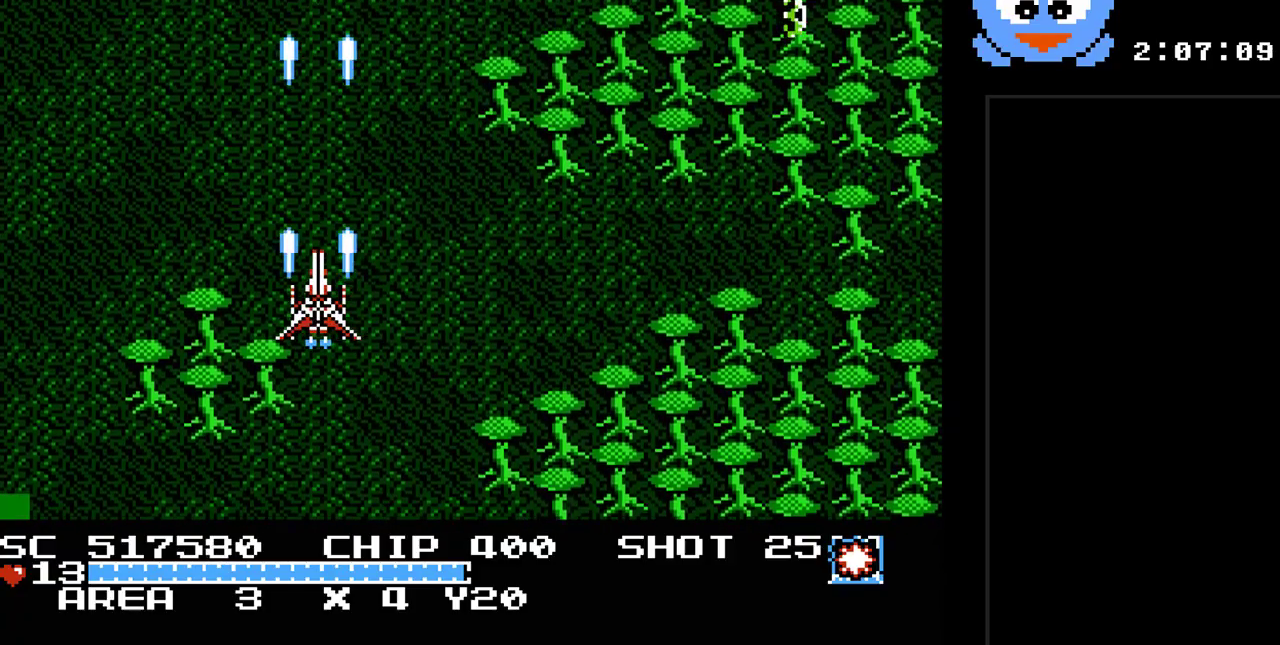
{"buttons": ["Y", "DPAD_RIGHT"], "events": [[17, "DPAD_RIGHT", "down"], [150, "DPAD_UP", "down"], [167, "DPAD_RIGHT", "up"], [233, "DPAD_LEFT", "down"], [300, "DPAD_UP", "up"], [367, "DPAD_DOWN", "down"], [367, "DPAD_LEFT", "up"], [500, "DPAD_DOWN", "up"], [500, "DPAD_RIGHT", "down"]]}
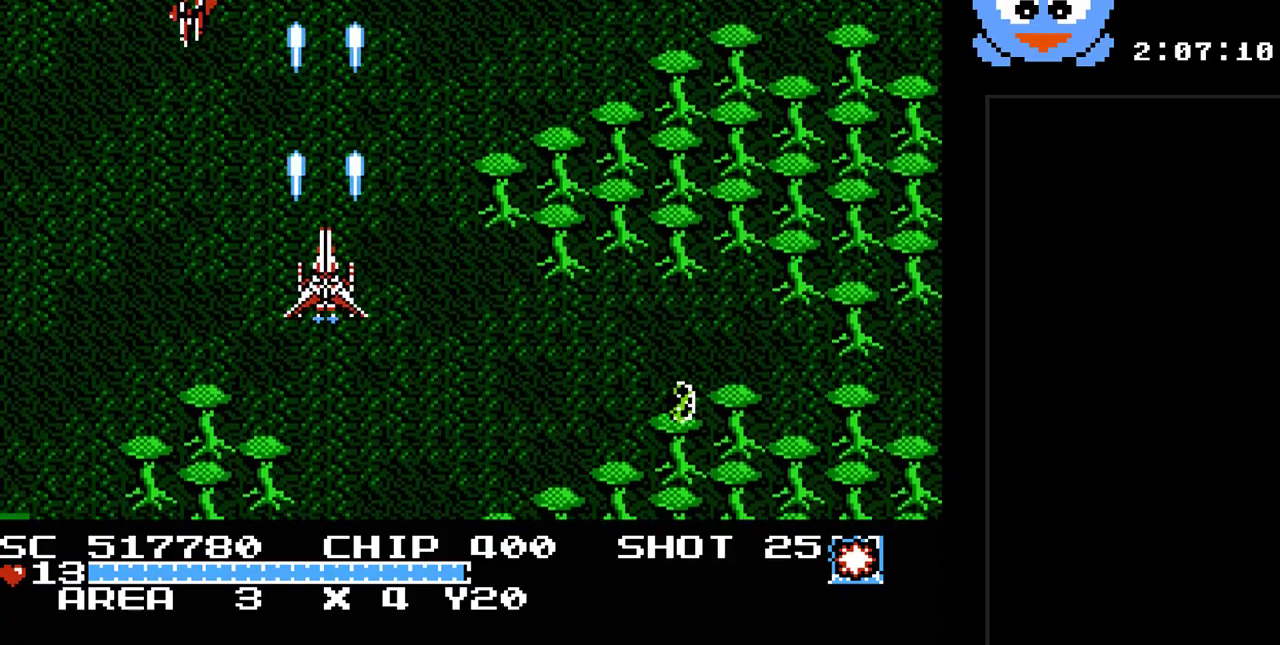
{"buttons": ["Y"], "events": [[150, "DPAD_RIGHT", "up"], [150, "DPAD_UP", "down"], [183, "DPAD_LEFT", "down"], [183, "DPAD_UP", "up"], [350, "DPAD_DOWN", "down"], [383, "DPAD_LEFT", "up"], [467, "DPAD_DOWN", "up"]]}
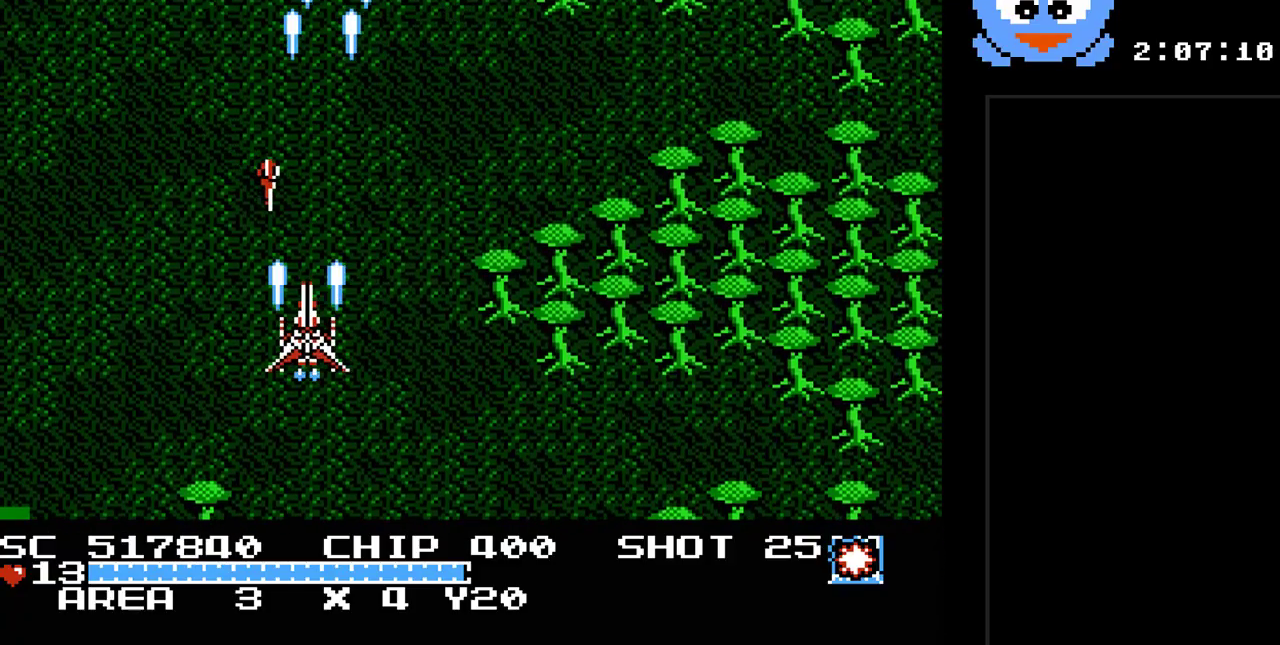
{"buttons": ["Y", "DPAD_RIGHT"], "events": [[333, "DPAD_RIGHT", "down"]]}